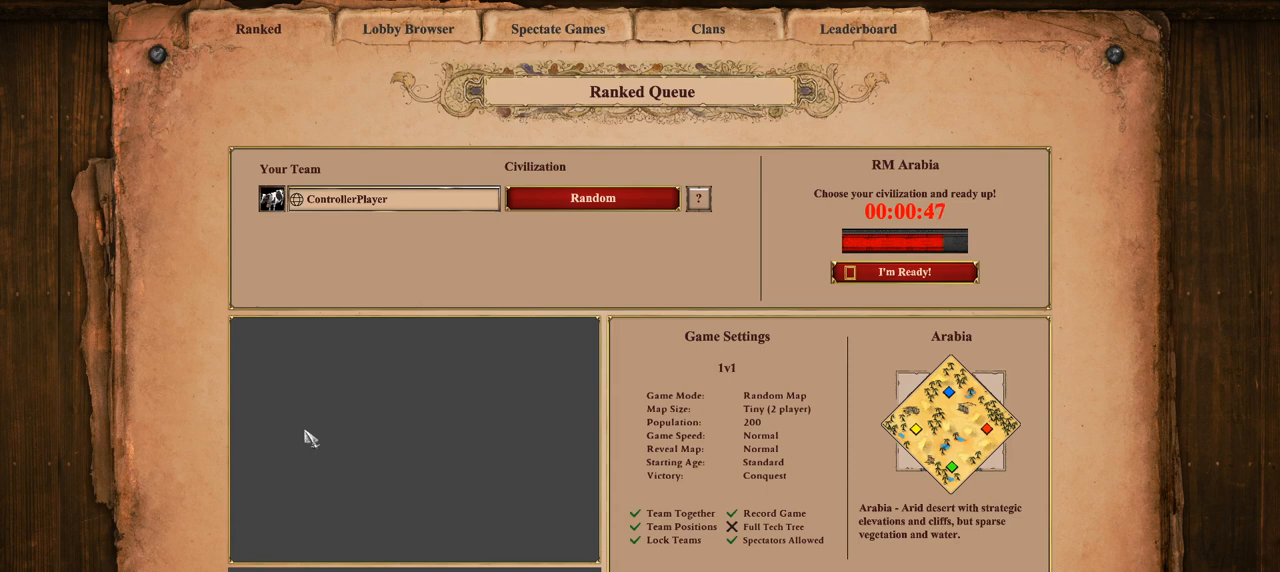
Gameplay with a controller (PlayStation layout); each line is a JSON object with the inputs held at the frame after it. "events" lists button and stick changes between this image and that frame as [ms after this image, input, new state], when the widget could be followed in between.
{"buttons": [], "left_stick": "right", "right_stick": "center", "events": [[321, "left_stick", "up-right"], [500, "left_stick", "right"]]}
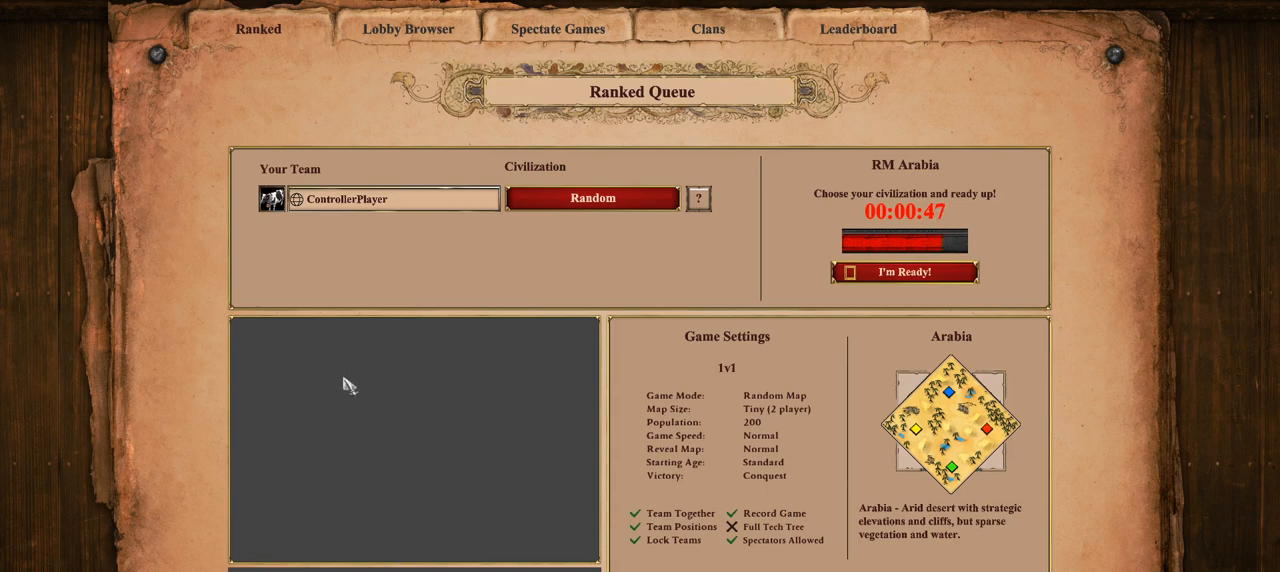
{"buttons": [], "left_stick": "down-right", "right_stick": "center", "events": [[321, "left_stick", "down-right"]]}
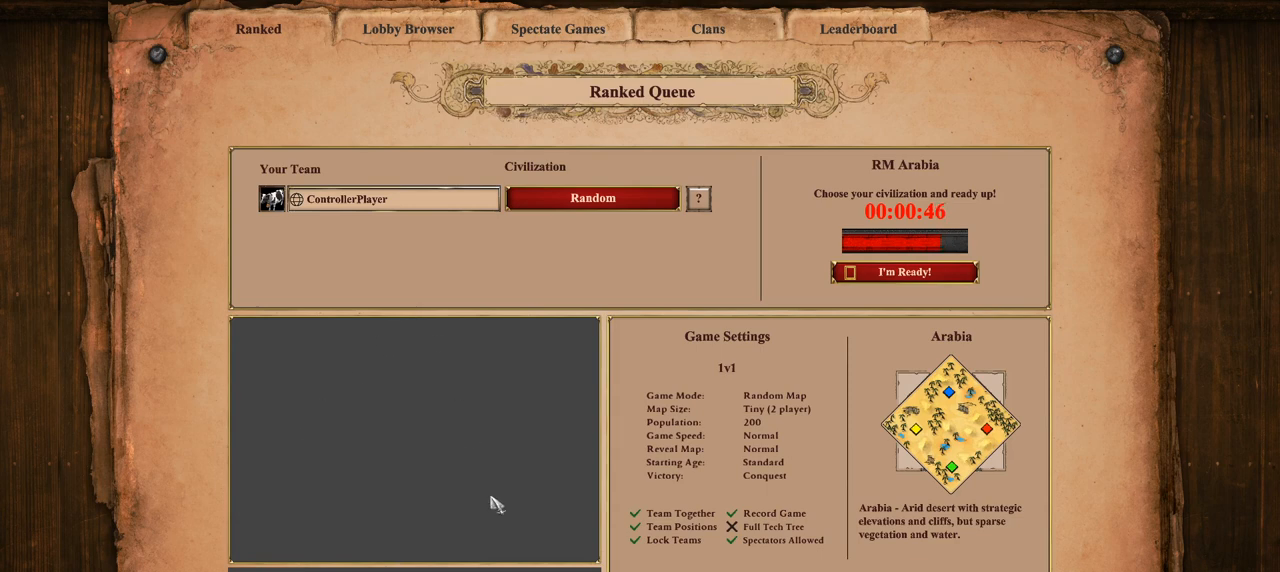
{"buttons": [], "left_stick": "up", "right_stick": "center", "events": [[107, "left_stick", "right"], [286, "left_stick", "up-right"], [393, "left_stick", "up"]]}
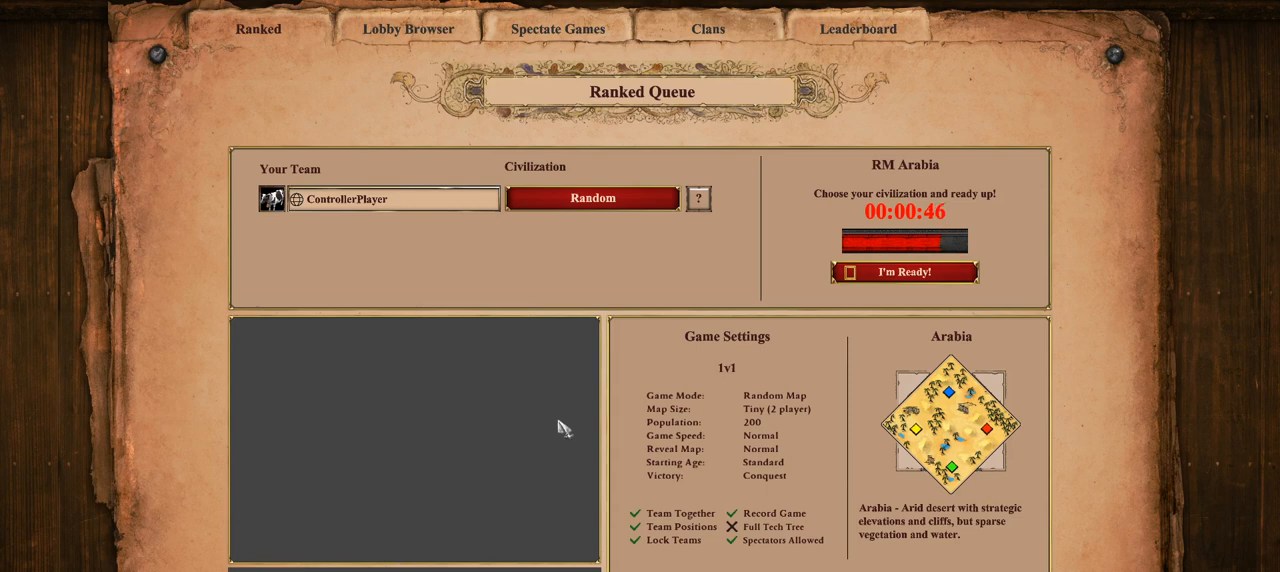
{"buttons": [], "left_stick": "right", "right_stick": "center", "events": [[179, "left_stick", "right"]]}
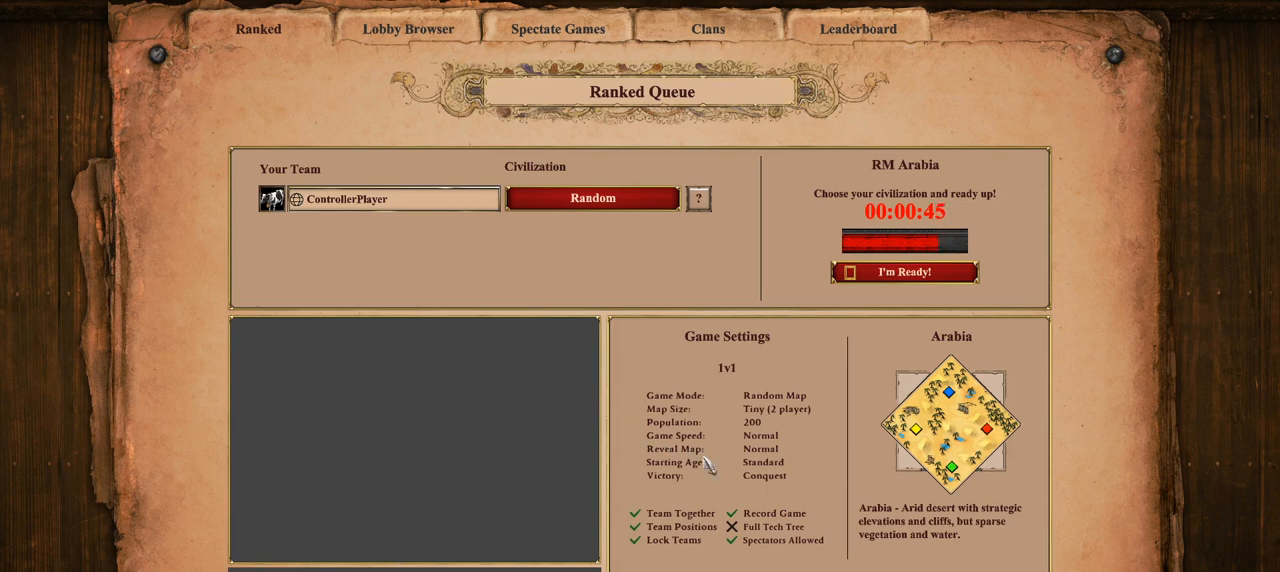
{"buttons": [], "left_stick": "up", "right_stick": "center", "events": [[464, "left_stick", "up"]]}
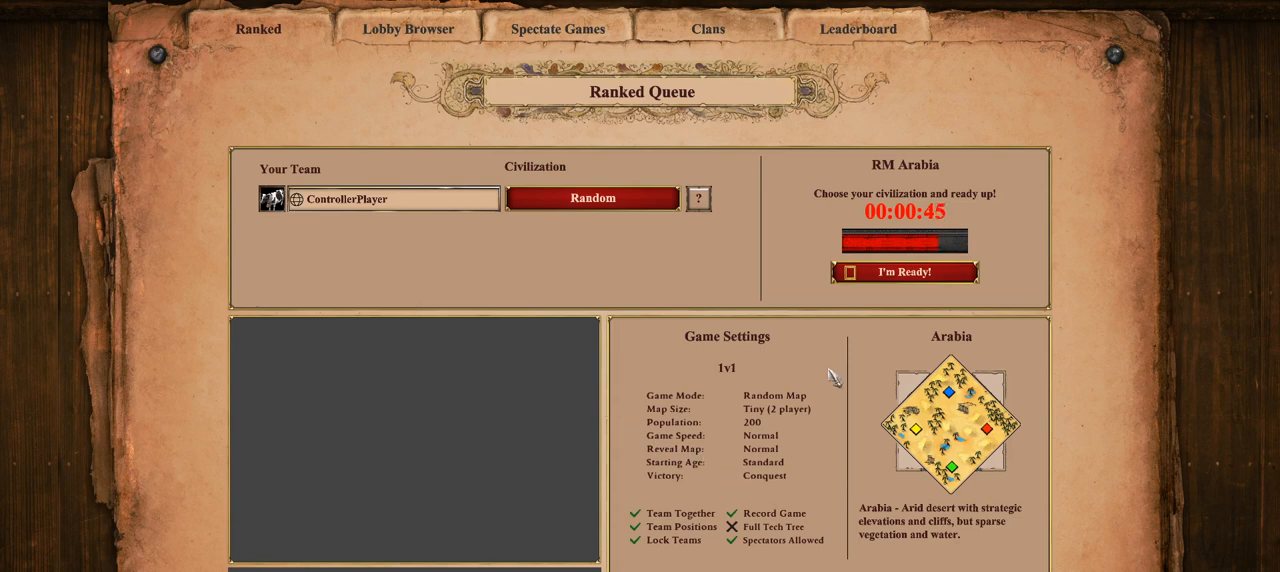
{"buttons": [], "left_stick": "right", "right_stick": "center", "events": [[250, "left_stick", "center"], [357, "left_stick", "down-right"], [500, "left_stick", "right"]]}
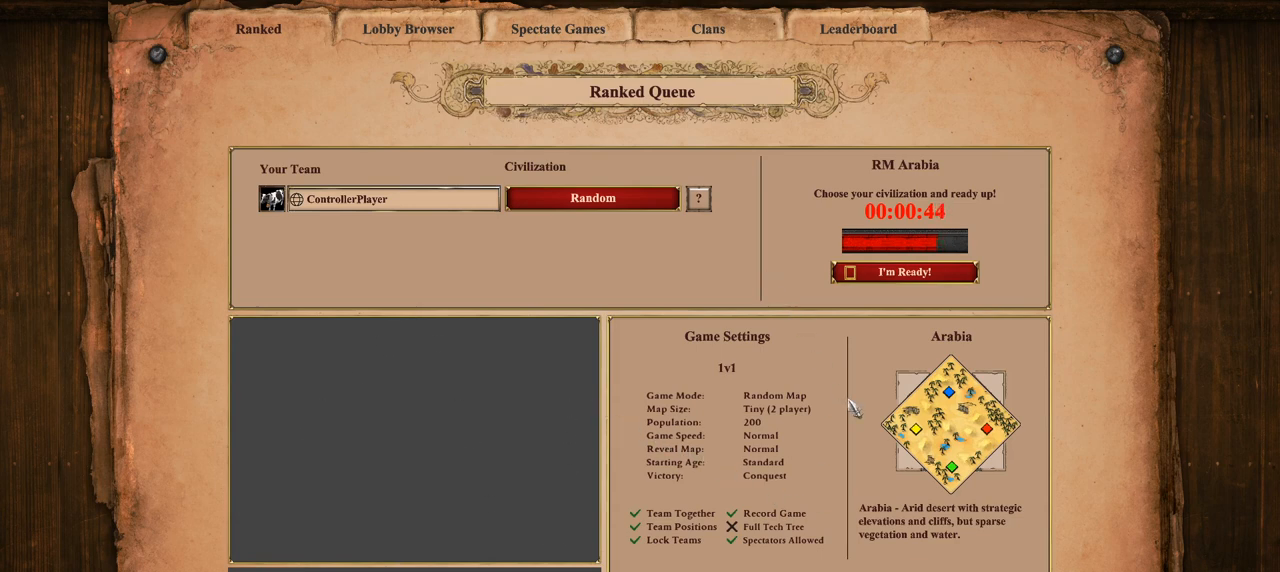
{"buttons": [], "left_stick": "up-left", "right_stick": "center", "events": [[214, "left_stick", "center"], [321, "left_stick", "up-left"]]}
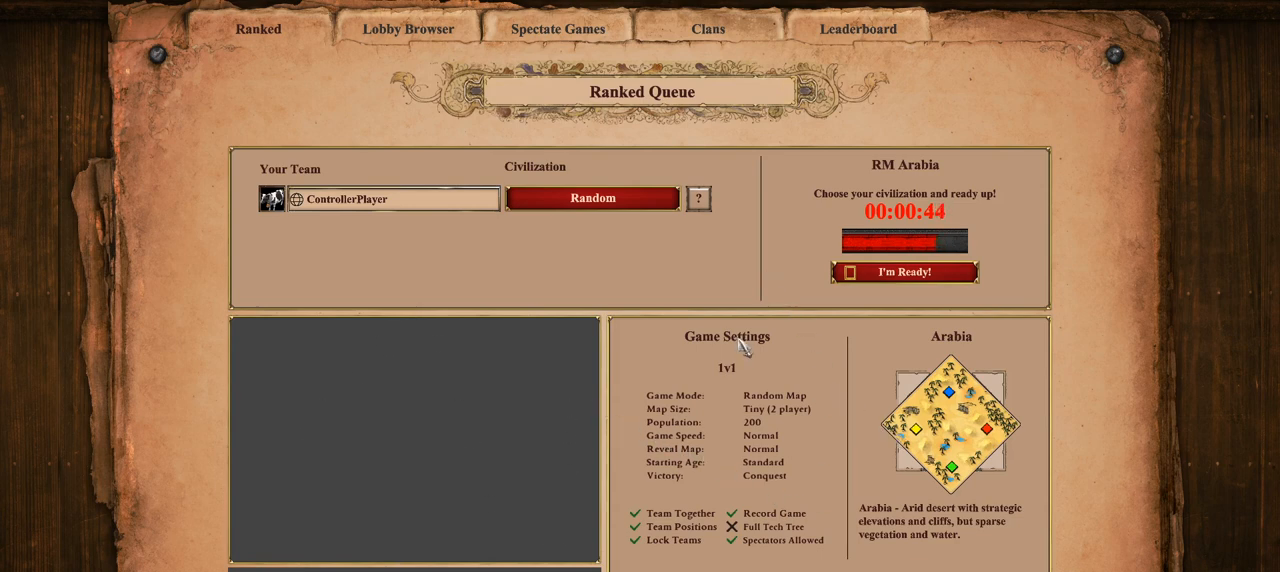
{"buttons": [], "left_stick": "center", "right_stick": "center", "events": [[36, "left_stick", "center"]]}